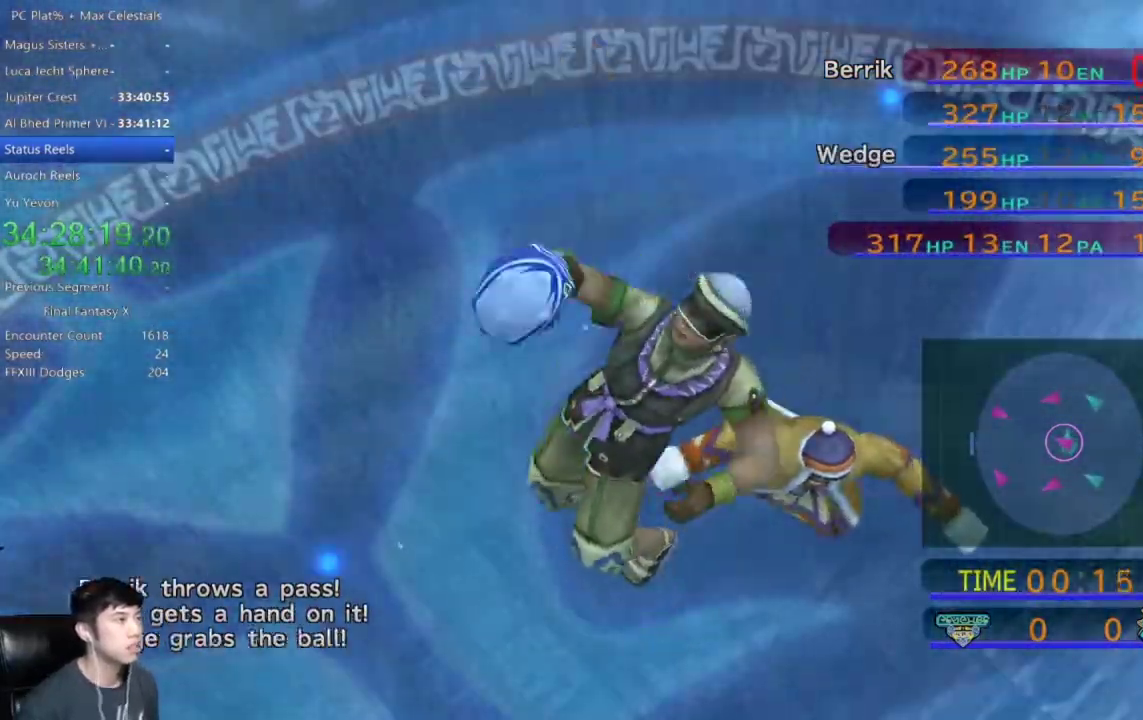
Gameplay with a controller (Xbox layout); each line is a JSON object with the inputs held at the frame after it. "events" lists button and stick changes between this image and that frame as [ms after this image, input, new state], when the widget could be followed in between. This document gives stick clicks only as held states, not as events.
{"buttons": [], "left_stick": "right", "right_stick": "center", "events": [[167, "left_stick", "right"]]}
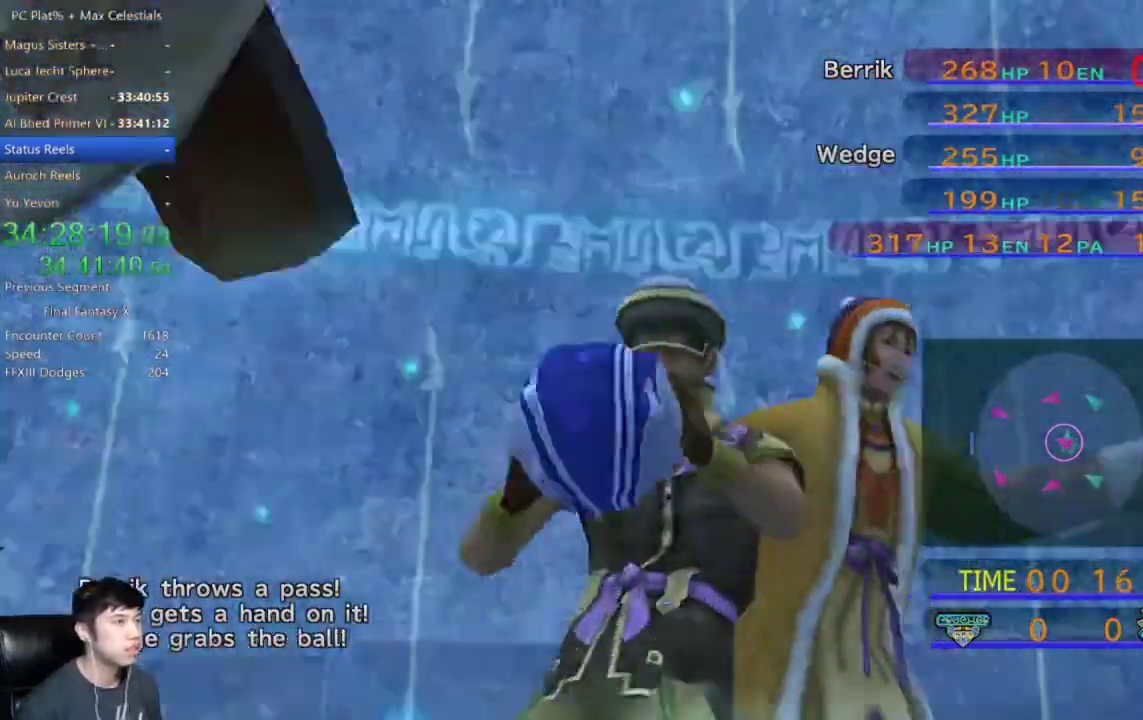
{"buttons": [], "left_stick": "right", "right_stick": "center", "events": []}
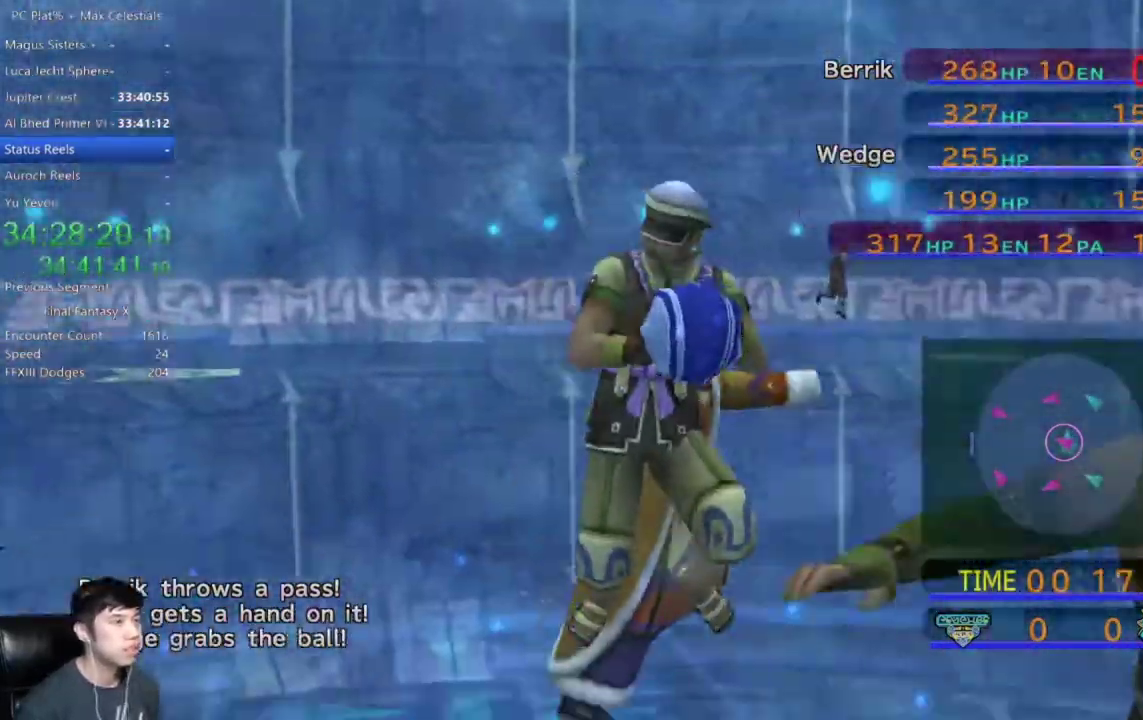
{"buttons": [], "left_stick": "right", "right_stick": "center", "events": []}
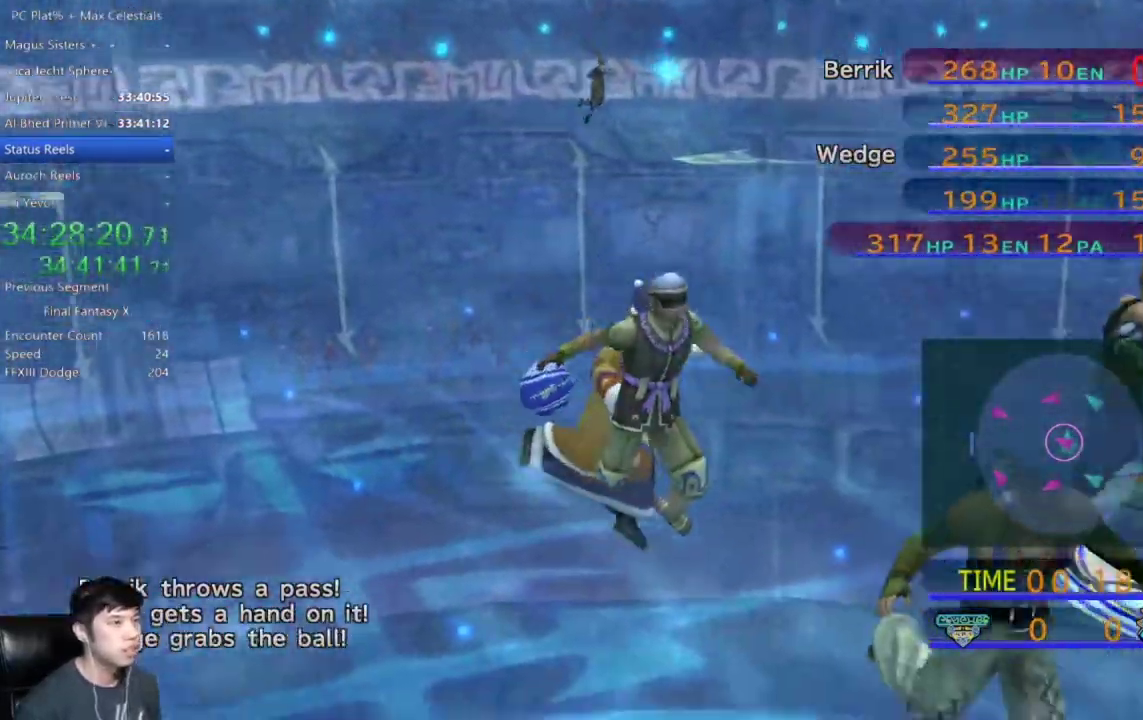
{"buttons": [], "left_stick": "right", "right_stick": "center", "events": []}
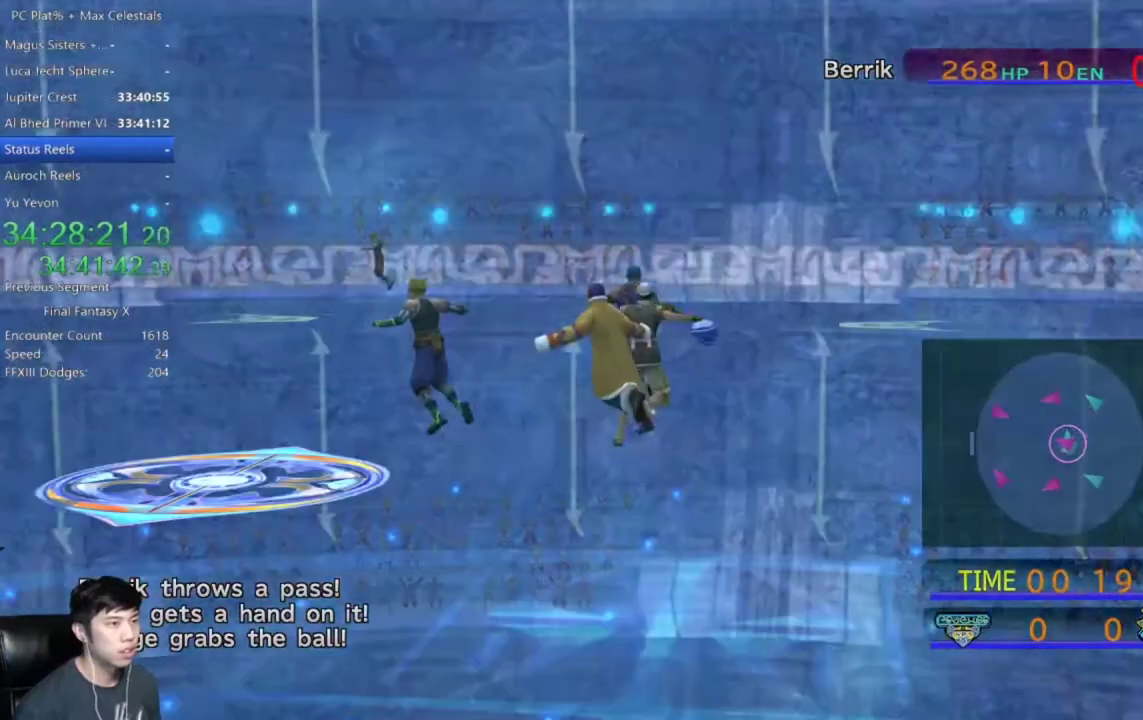
{"buttons": [], "left_stick": "right", "right_stick": "center", "events": []}
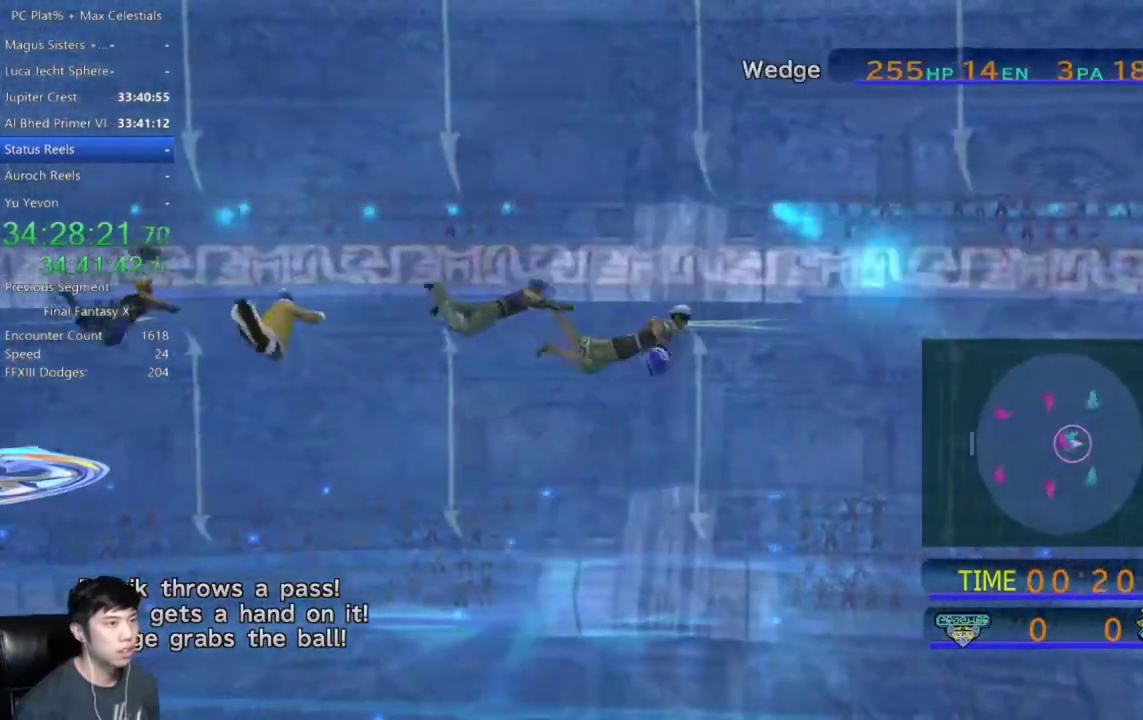
{"buttons": [], "left_stick": "right", "right_stick": "center", "events": []}
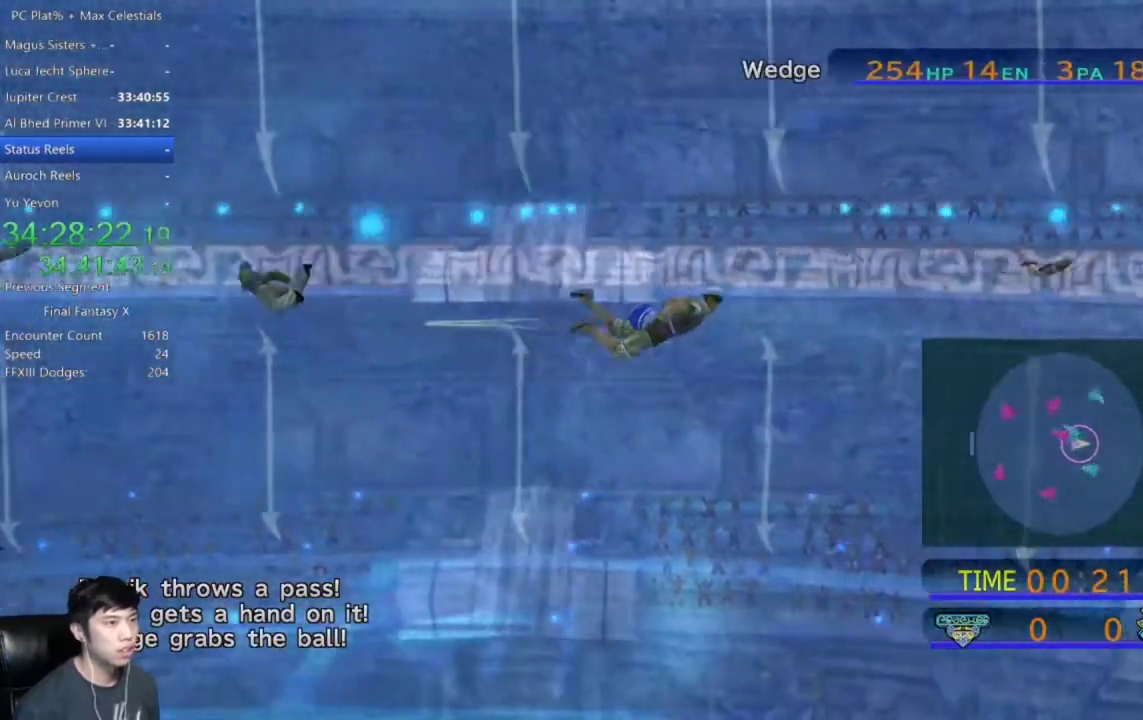
{"buttons": [], "left_stick": "right", "right_stick": "center", "events": []}
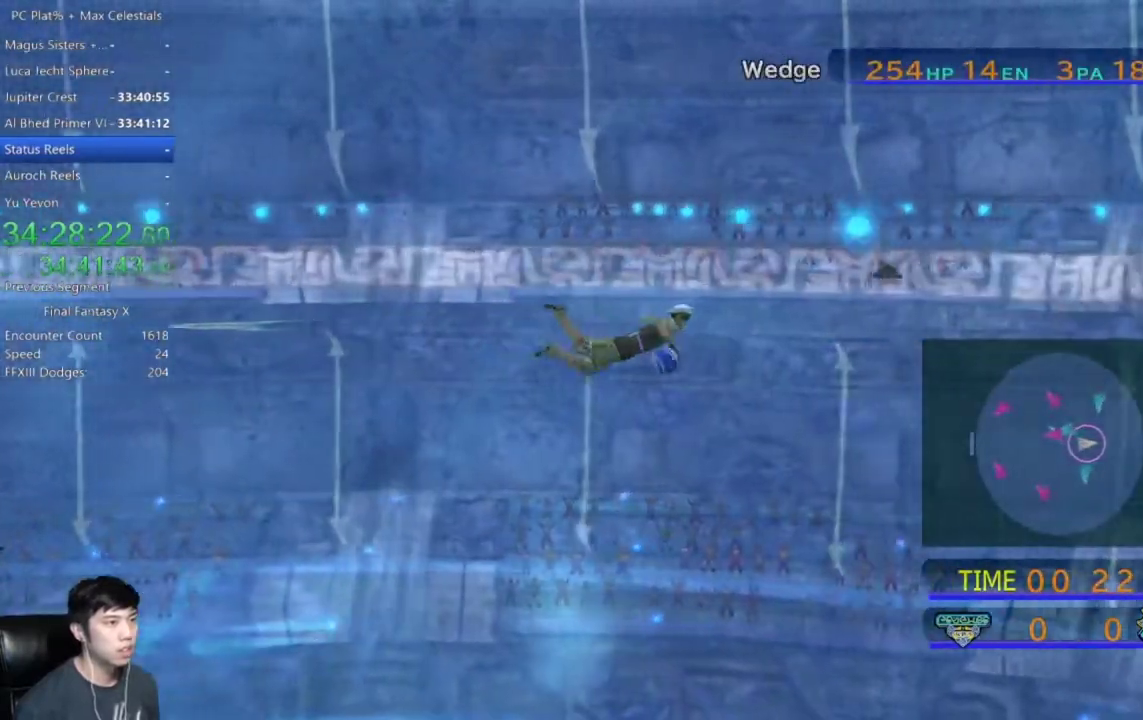
{"buttons": [], "left_stick": "right", "right_stick": "center", "events": []}
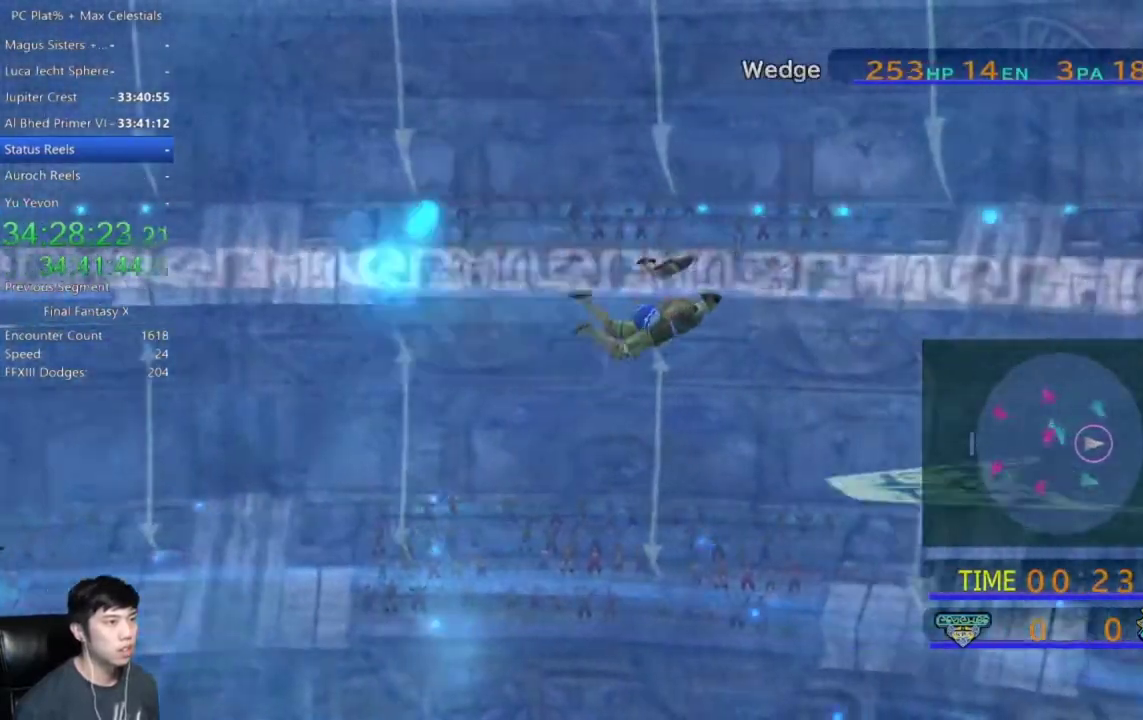
{"buttons": [], "left_stick": "right", "right_stick": "center", "events": []}
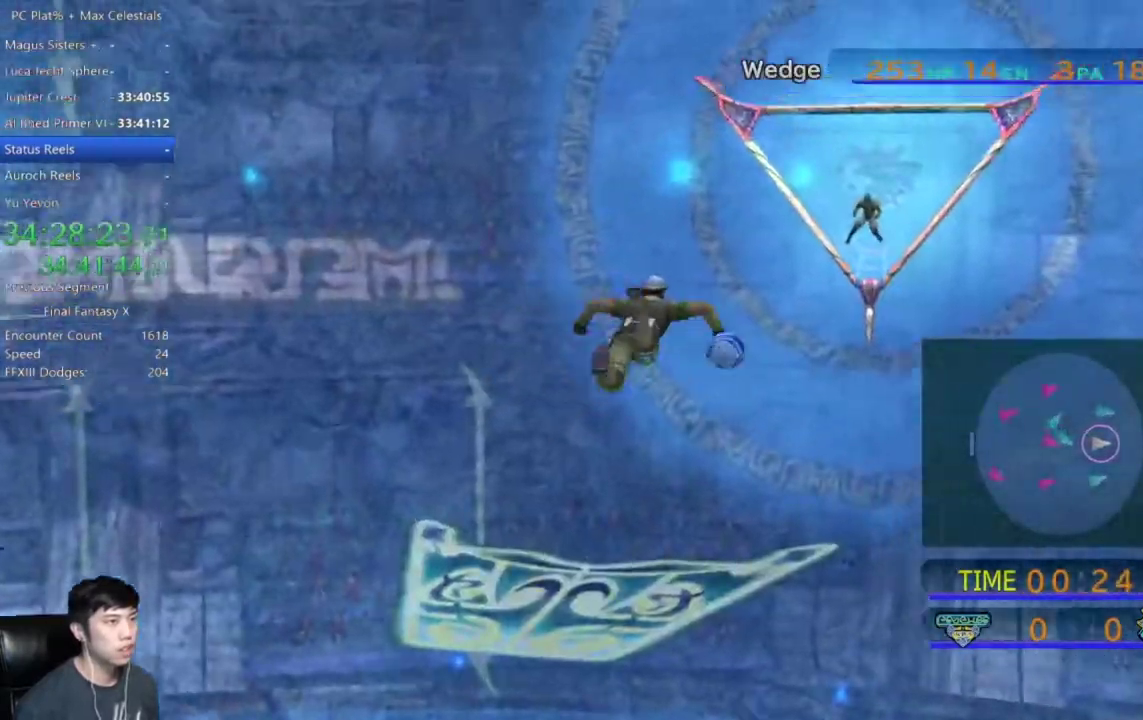
{"buttons": [], "left_stick": "right", "right_stick": "center", "events": []}
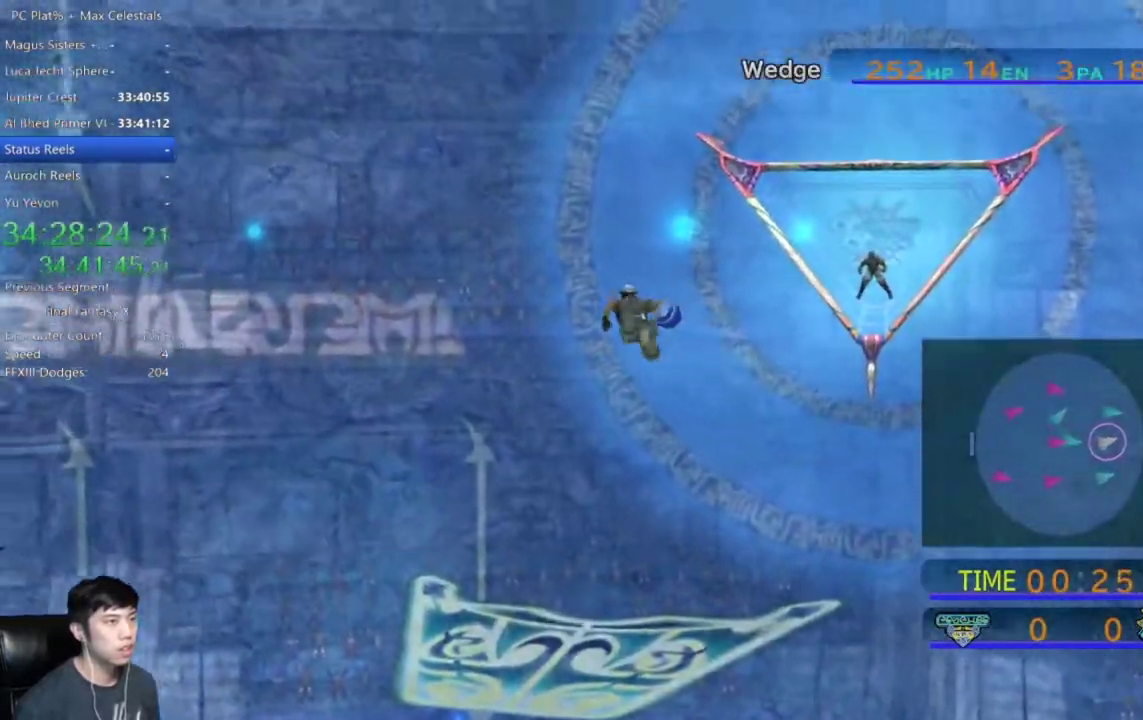
{"buttons": [], "left_stick": "right", "right_stick": "center", "events": []}
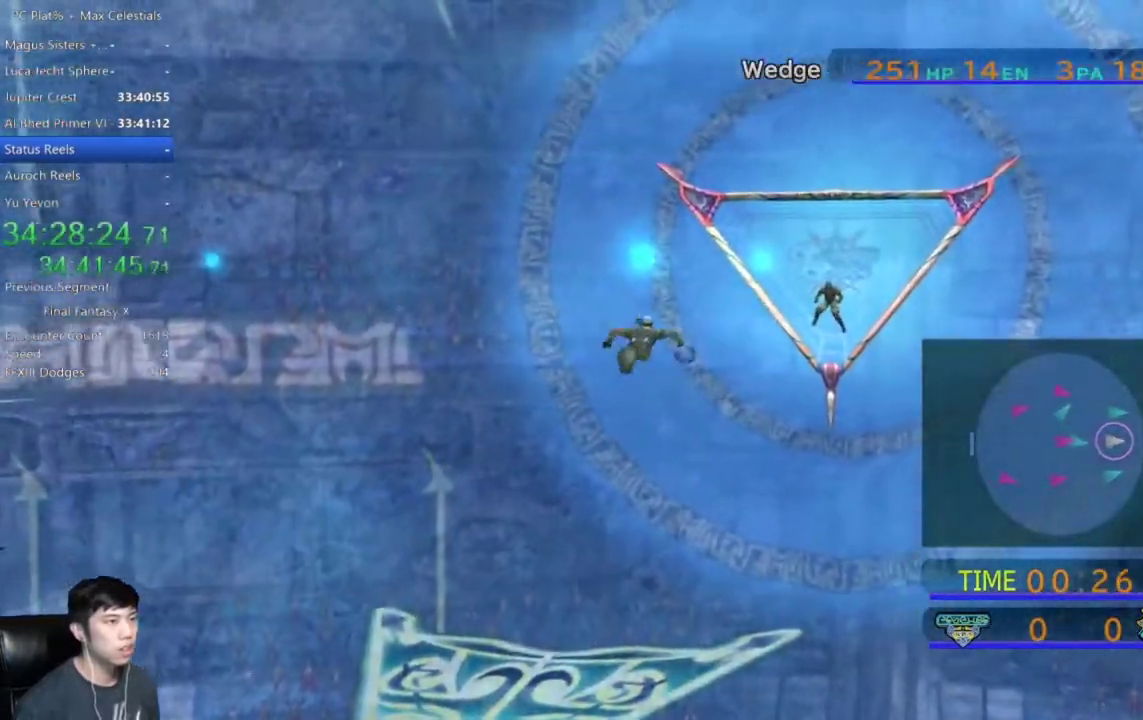
{"buttons": [], "left_stick": "right", "right_stick": "center", "events": []}
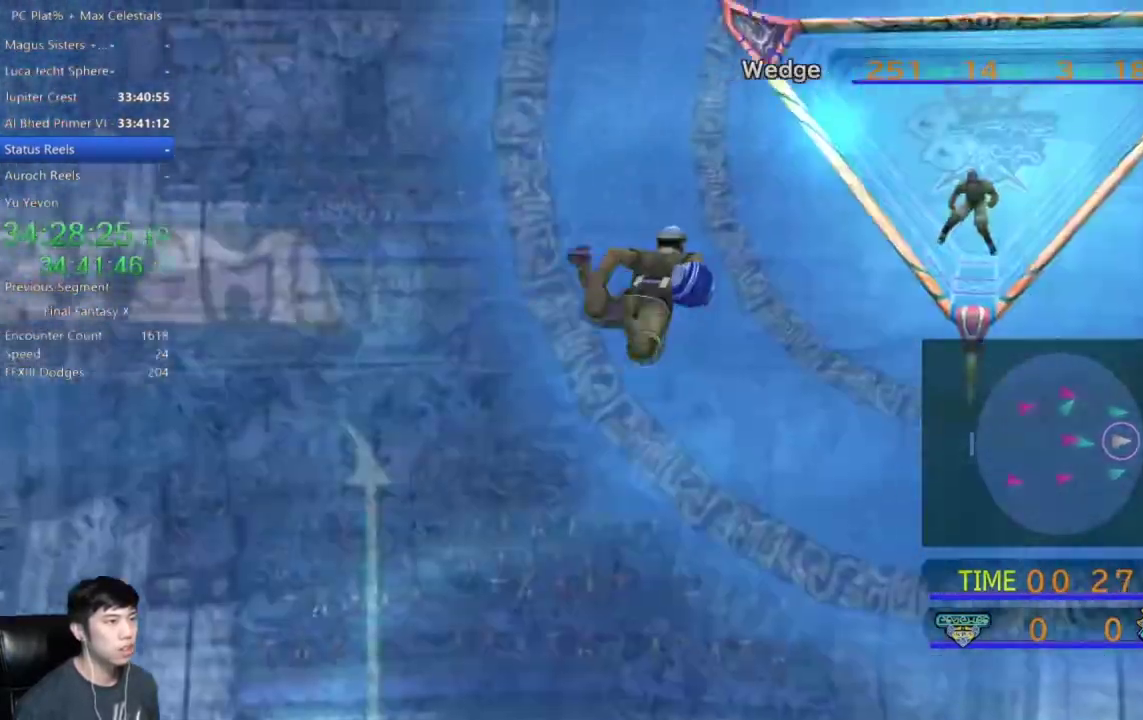
{"buttons": [], "left_stick": "right", "right_stick": "center", "events": []}
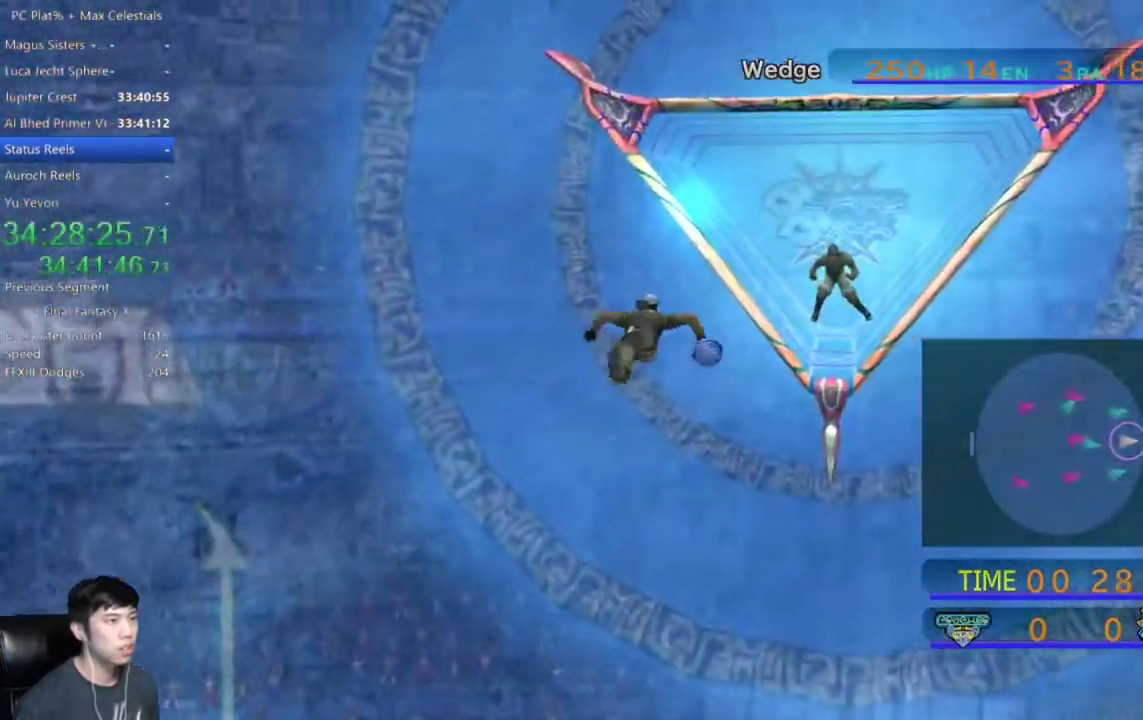
{"buttons": [], "left_stick": "right", "right_stick": "center", "events": []}
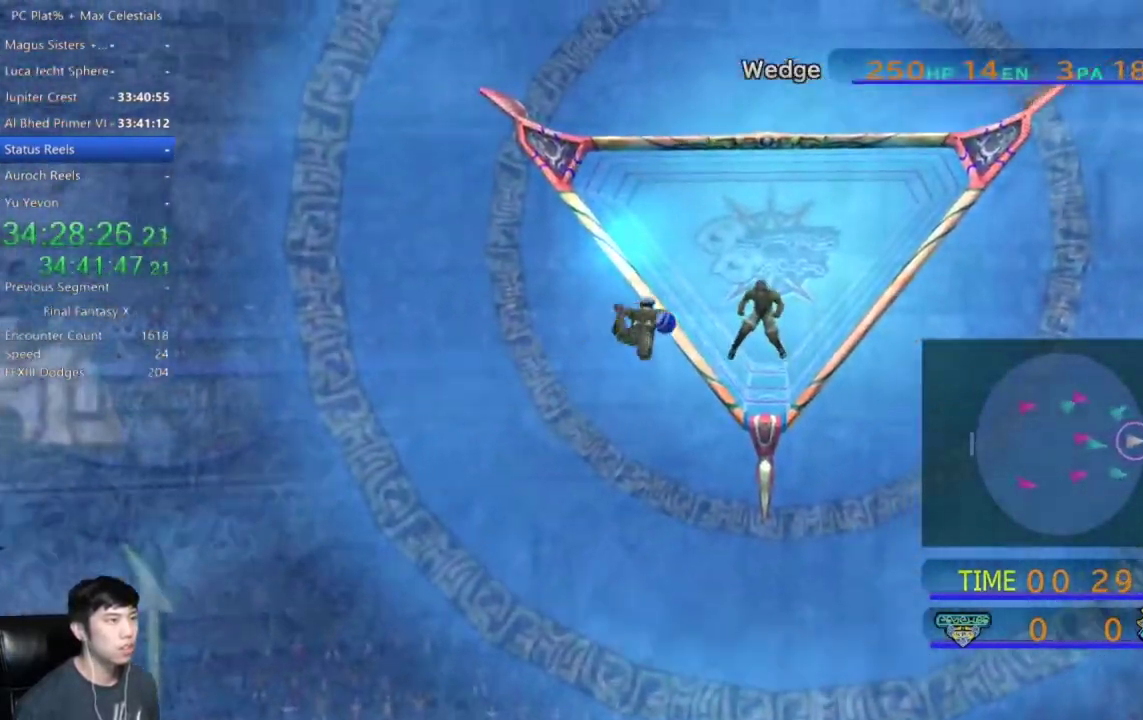
{"buttons": [], "left_stick": "right", "right_stick": "center", "events": []}
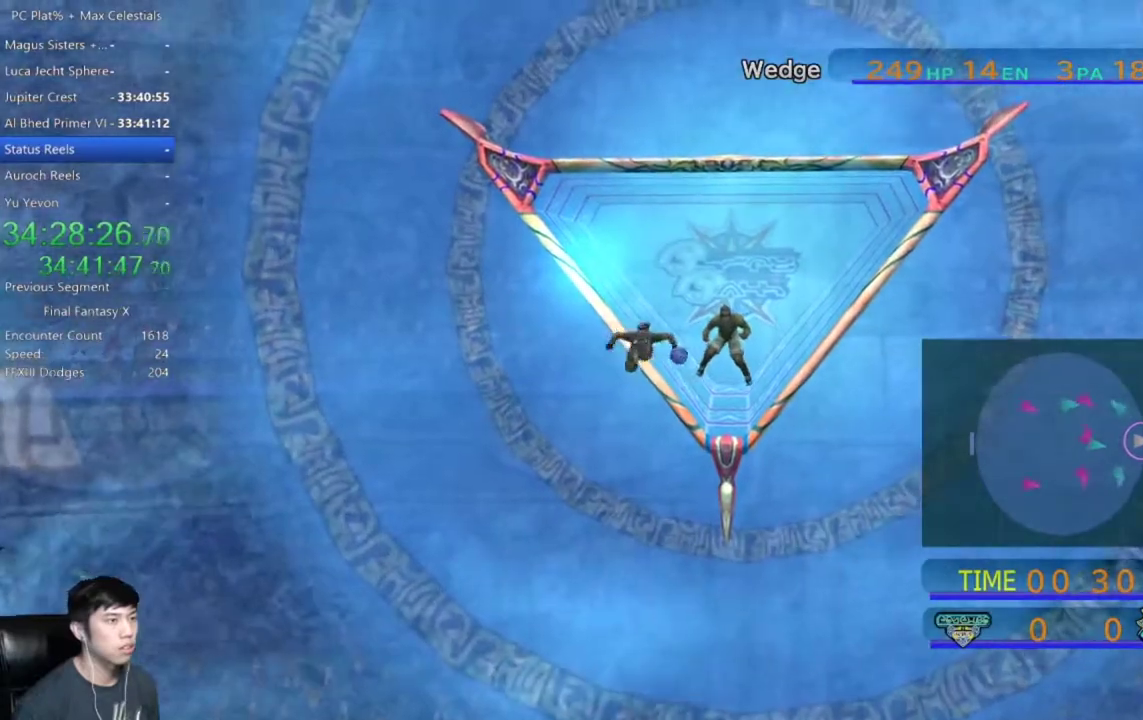
{"buttons": [], "left_stick": "right", "right_stick": "center", "events": []}
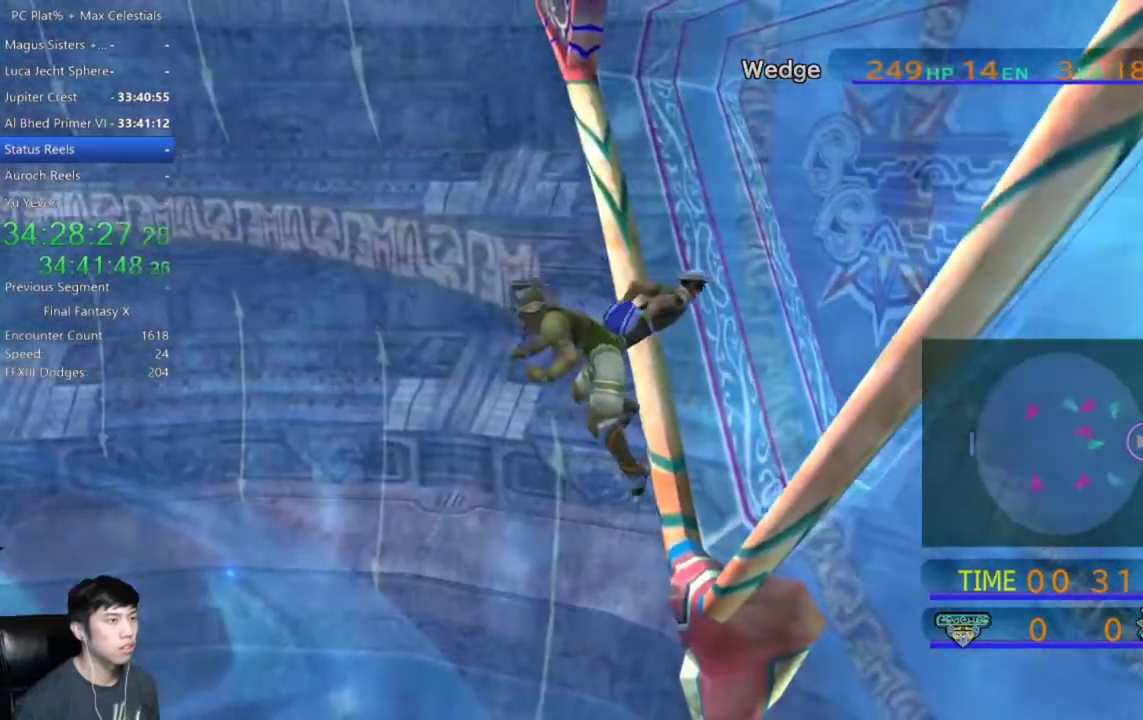
{"buttons": [], "left_stick": "center", "right_stick": "center", "events": [[167, "left_stick", "center"]]}
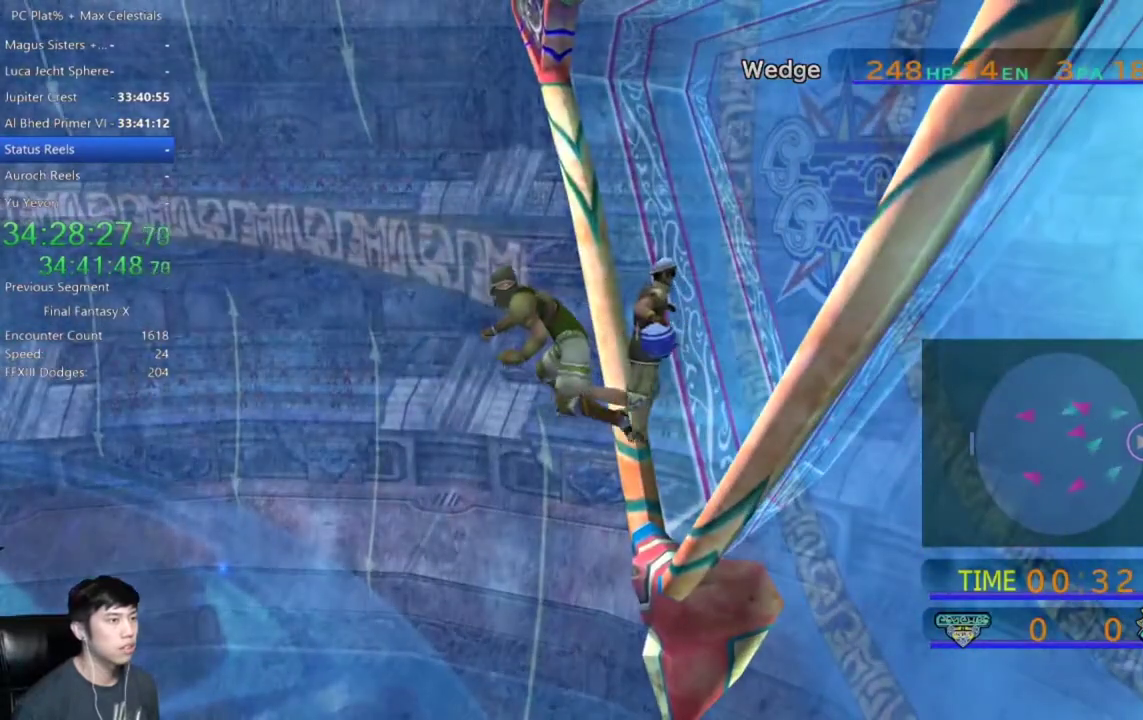
{"buttons": ["X"], "left_stick": "center", "right_stick": "center", "events": [[300, "X", "down"]]}
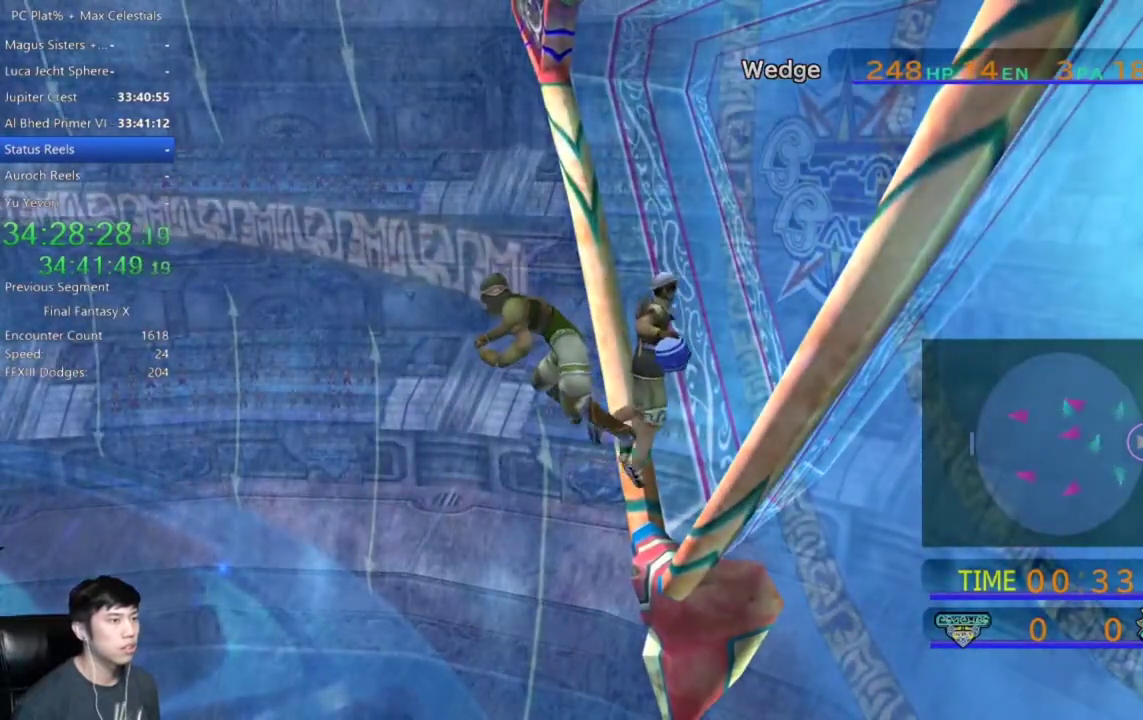
{"buttons": ["X"], "left_stick": "center", "right_stick": "center", "events": []}
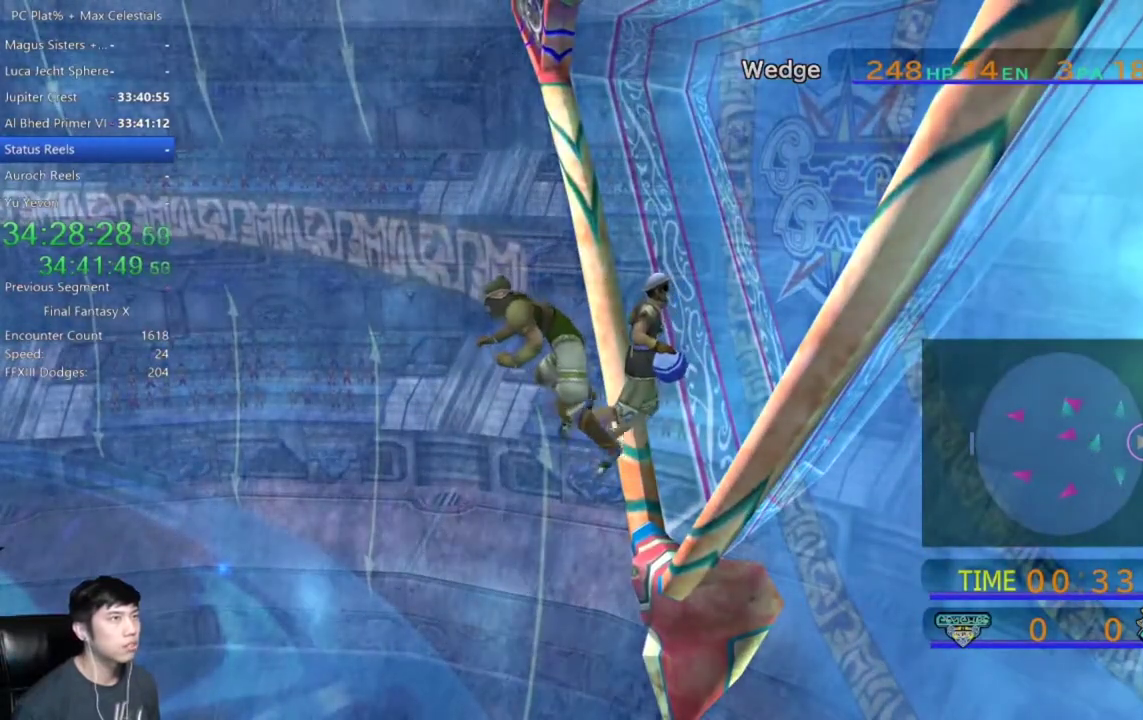
{"buttons": ["X"], "left_stick": "center", "right_stick": "center", "events": []}
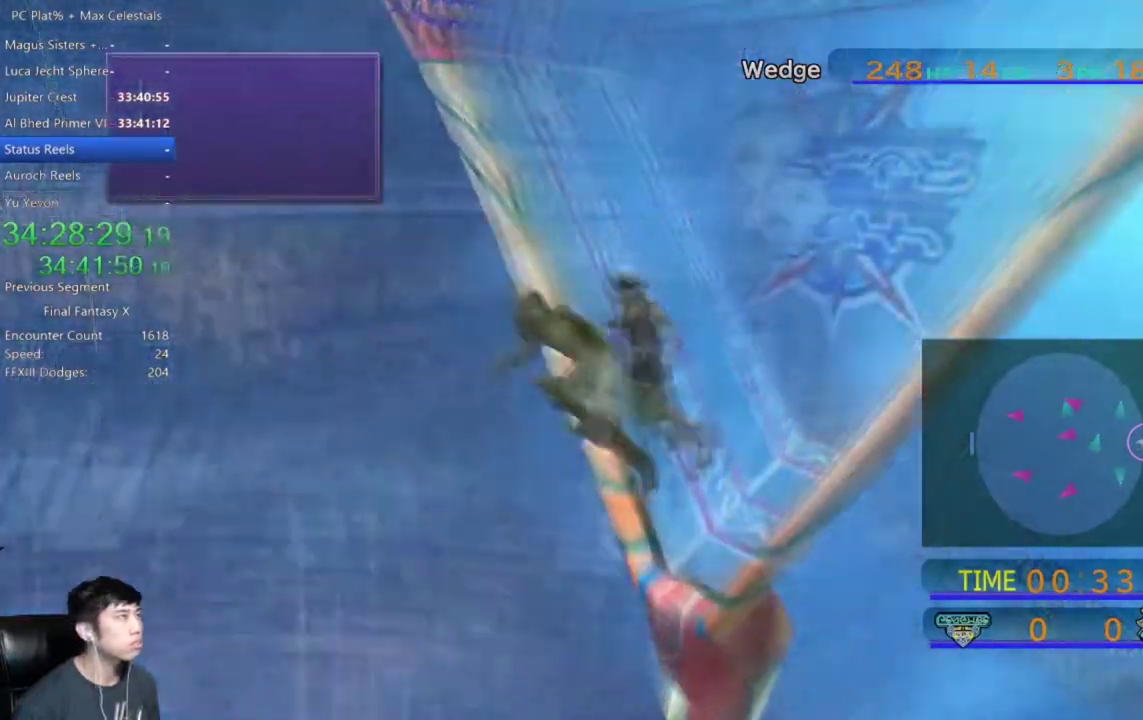
{"buttons": [], "left_stick": "center", "right_stick": "center", "events": [[100, "X", "up"]]}
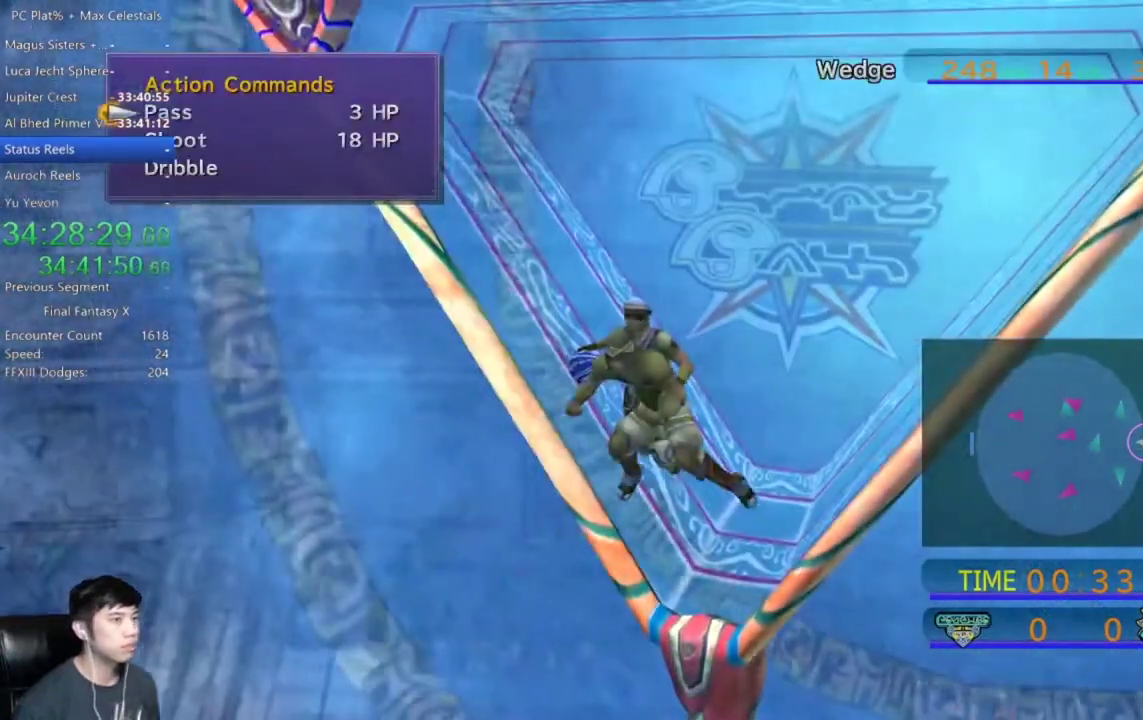
{"buttons": [], "left_stick": "center", "right_stick": "center", "events": [[100, "B", "down"], [200, "B", "up"]]}
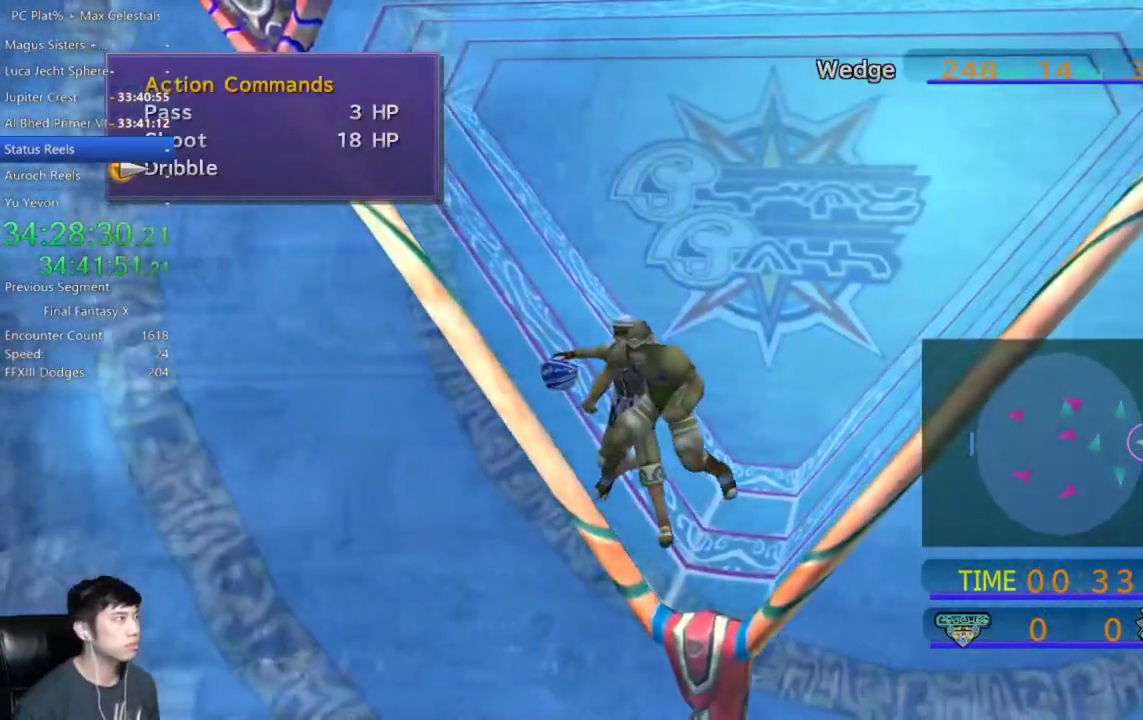
{"buttons": [], "left_stick": "down-right", "right_stick": "center", "events": [[134, "A", "down"], [200, "A", "up"], [301, "left_stick", "down-right"]]}
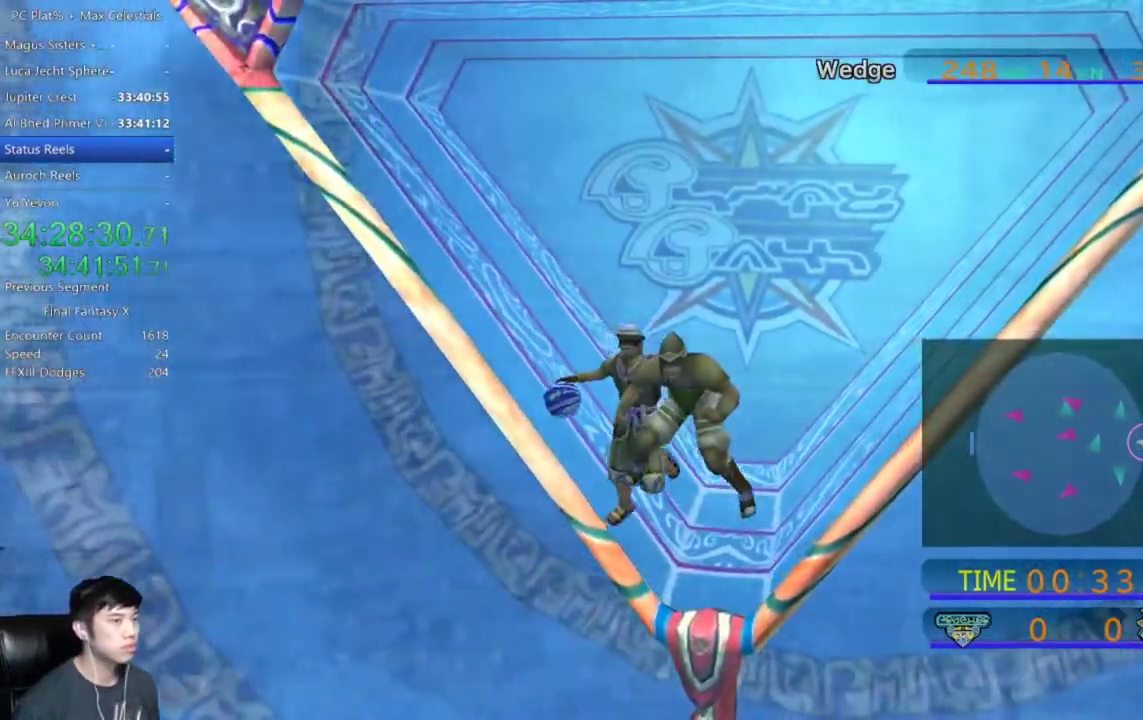
{"buttons": [], "left_stick": "down", "right_stick": "center", "events": [[100, "left_stick", "down"]]}
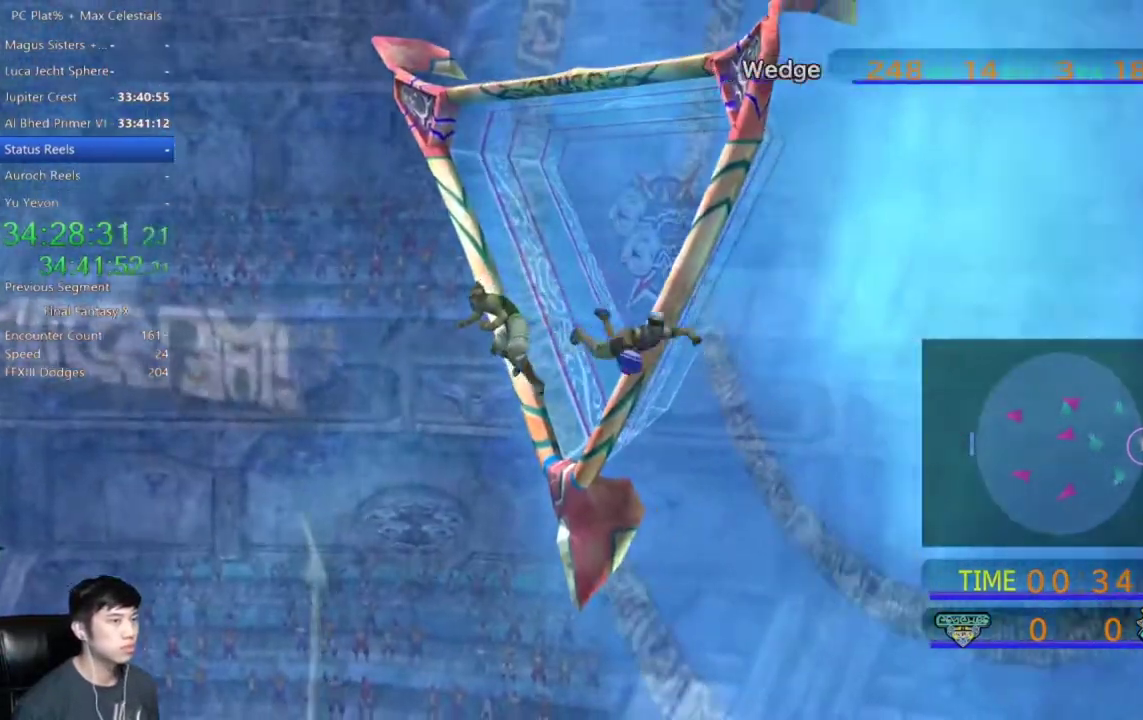
{"buttons": [], "left_stick": "down-left", "right_stick": "center", "events": [[100, "left_stick", "down-left"]]}
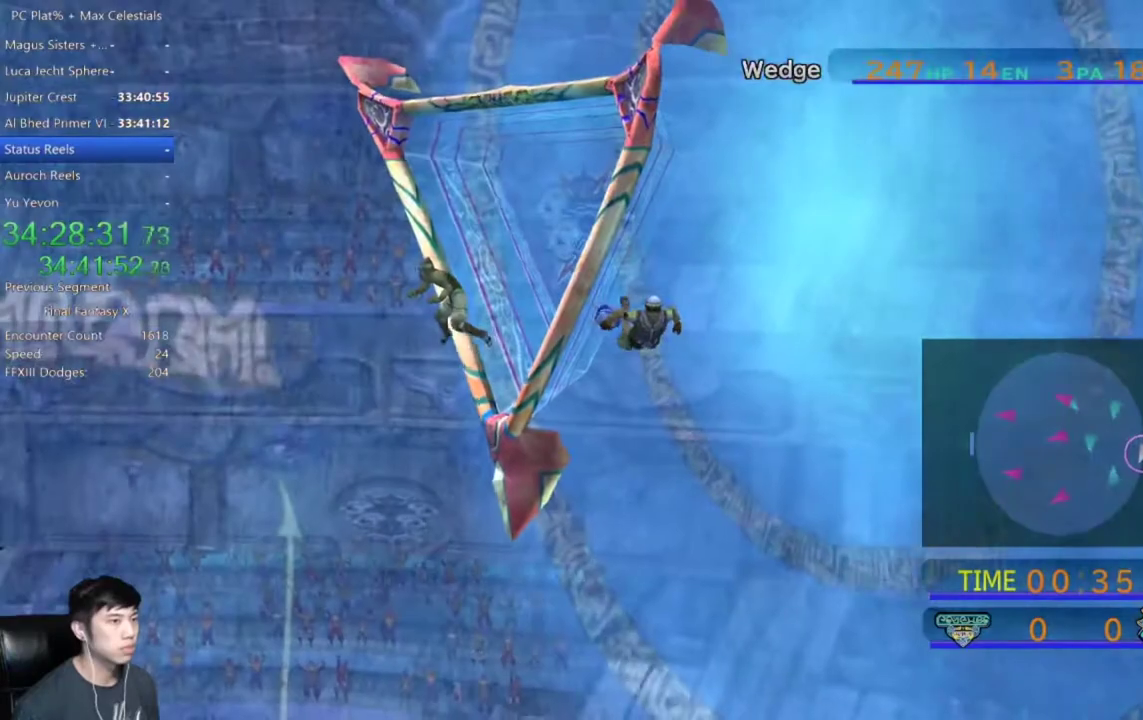
{"buttons": ["X"], "left_stick": "down-left", "right_stick": "center", "events": [[467, "X", "down"]]}
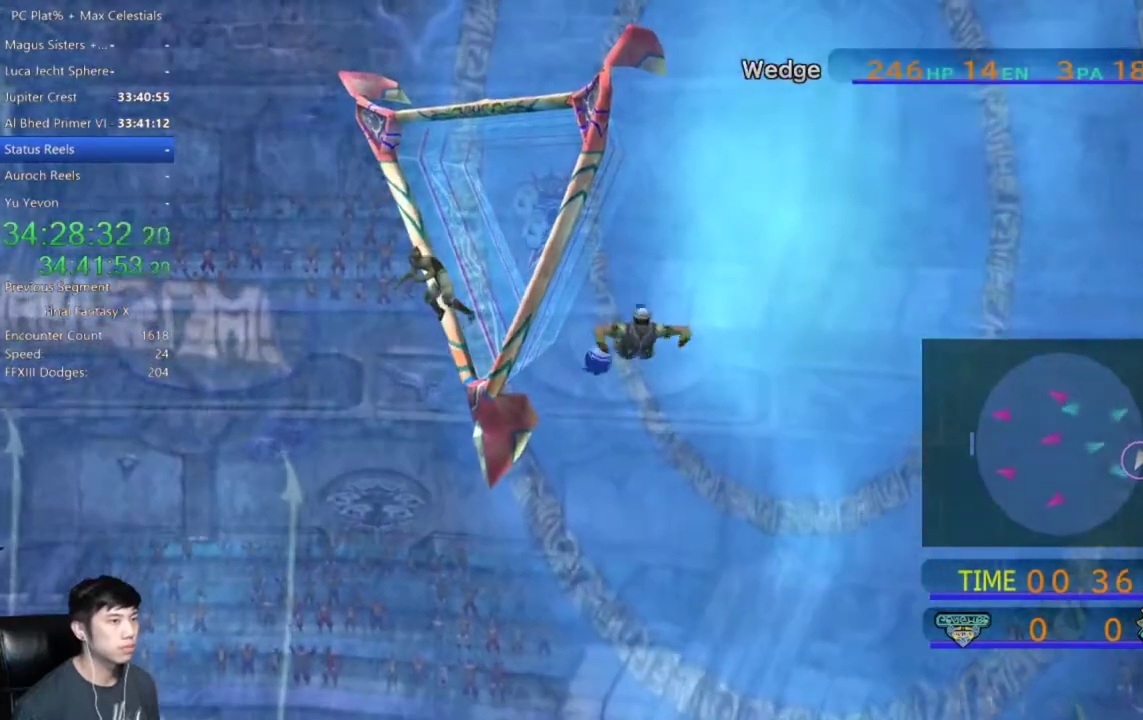
{"buttons": ["X"], "left_stick": "down-left", "right_stick": "center", "events": []}
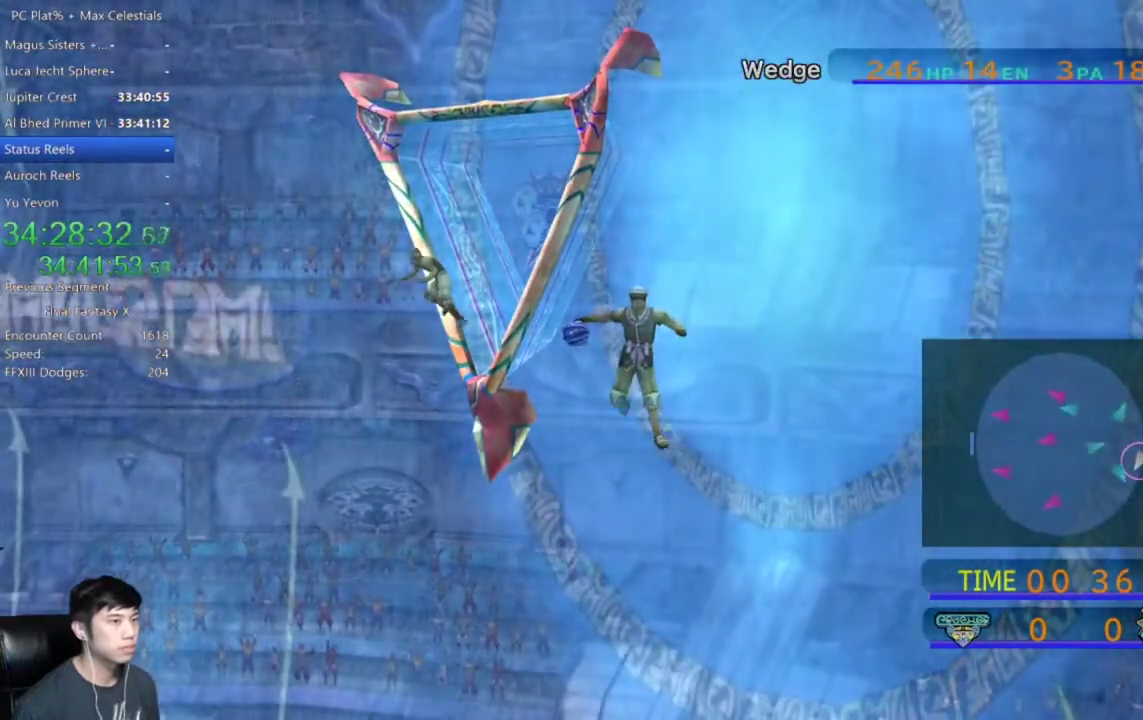
{"buttons": [], "left_stick": "center", "right_stick": "center", "events": [[34, "X", "up"], [67, "left_stick", "center"], [201, "A", "down"], [267, "A", "up"], [367, "A", "down"], [434, "A", "up"]]}
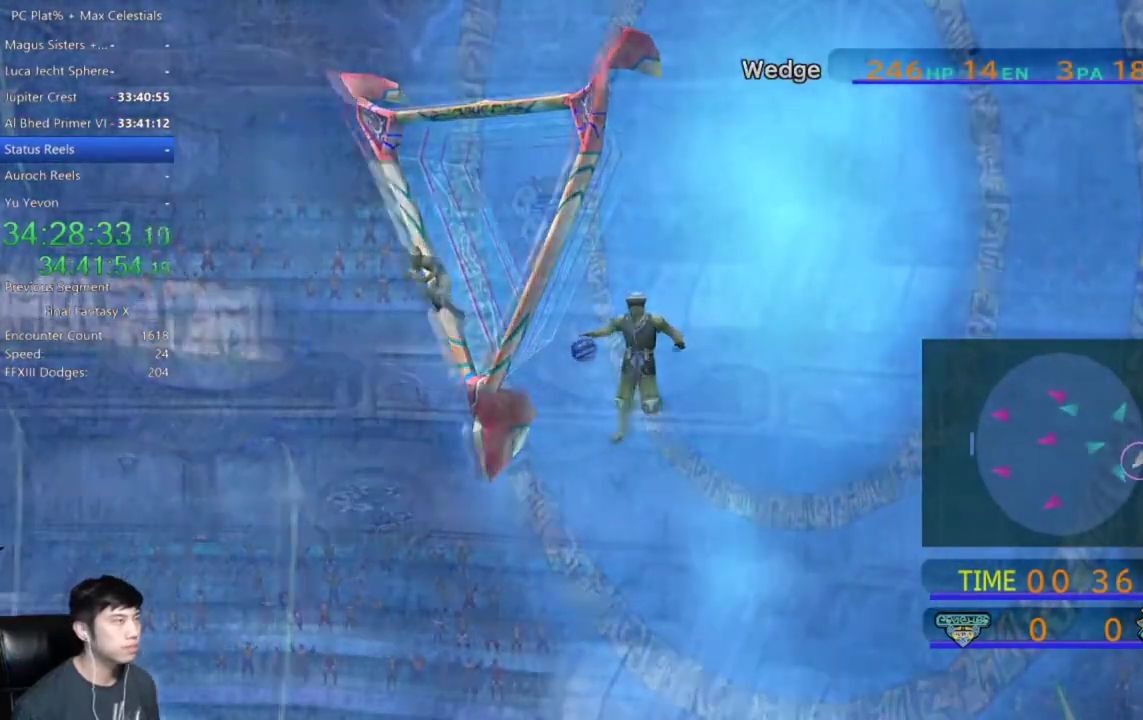
{"buttons": [], "left_stick": "center", "right_stick": "center", "events": [[33, "A", "down"], [100, "A", "up"], [200, "A", "down"], [300, "A", "up"], [400, "A", "down"], [467, "A", "up"]]}
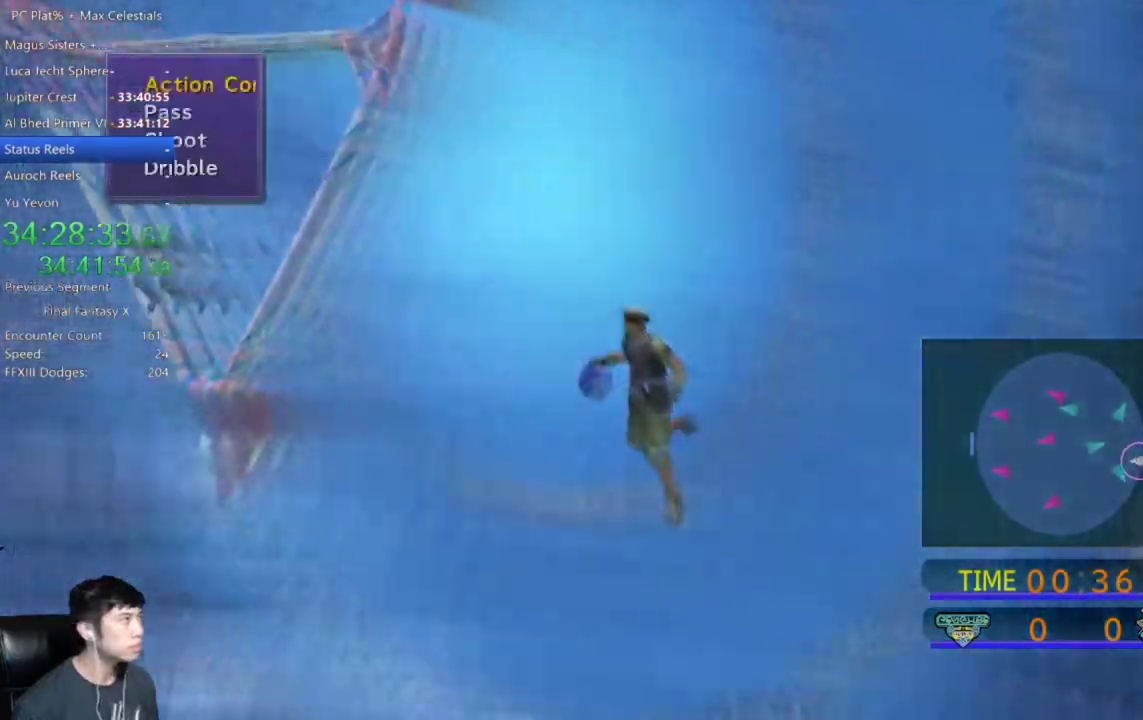
{"buttons": [], "left_stick": "center", "right_stick": "center", "events": [[67, "A", "down"], [167, "A", "up"], [167, "DPAD_UP", "down"], [301, "DPAD_UP", "up"]]}
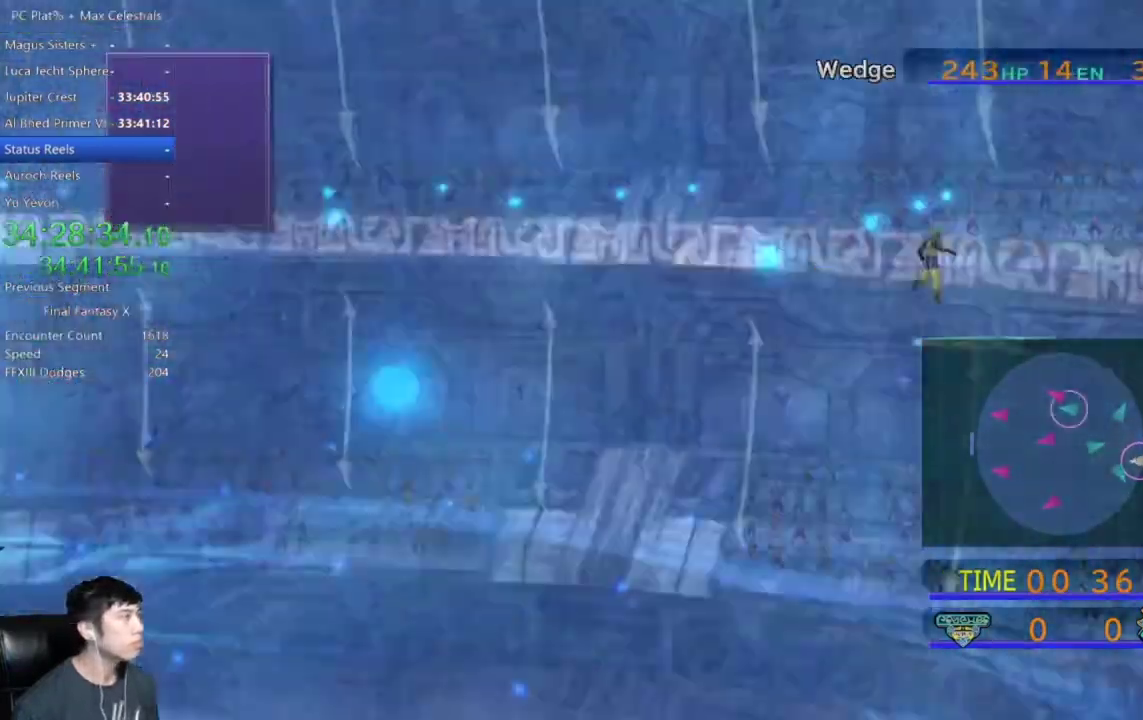
{"buttons": [], "left_stick": "center", "right_stick": "center", "events": [[167, "DPAD_UP", "down"], [267, "DPAD_UP", "up"], [367, "DPAD_UP", "down"], [467, "DPAD_UP", "up"]]}